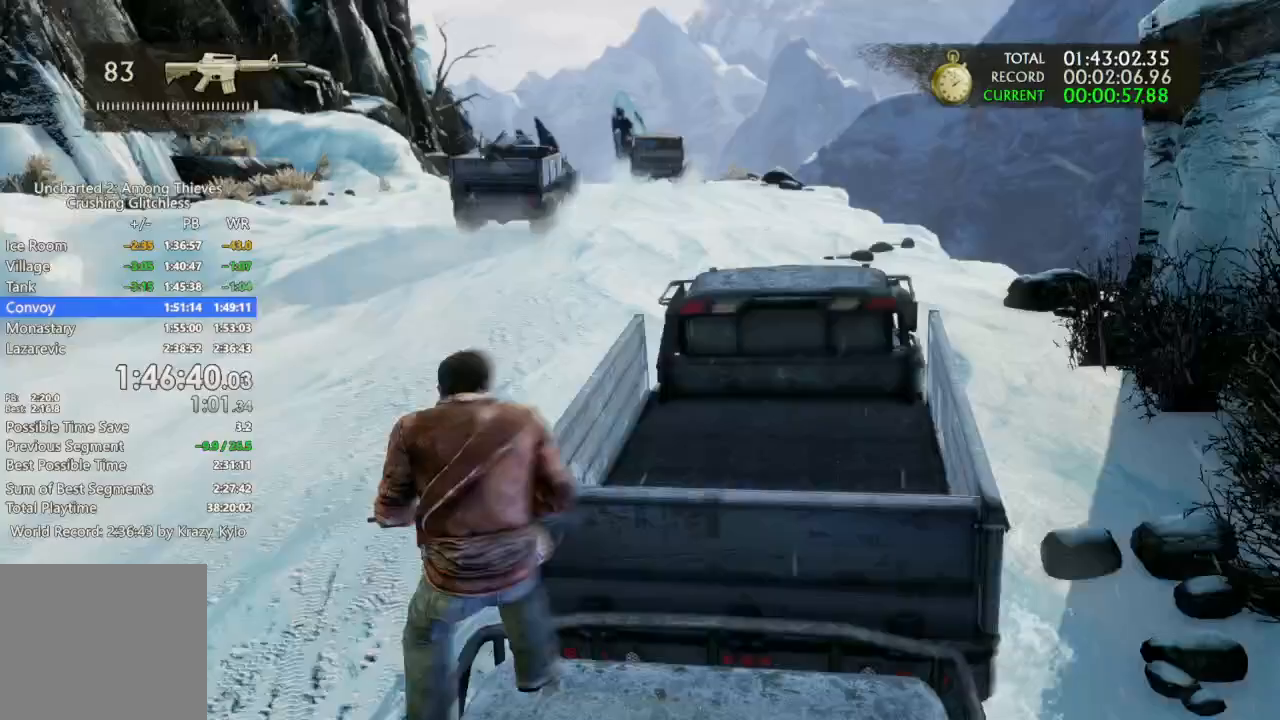
Gameplay with a controller (PlayStation layout); each line is a JSON object with the inputs held at the frame after it (dt_ms = milliseconds from this image to that frame). "events" lists button and stick changes between this image and that frame as [ms after this image, input, new state], when the widget could be followed in between. Not read: L3 R2 SQUARE START.
{"dt_ms": 1000, "buttons": [], "left_stick": "up", "right_stick": "center", "events": [[267, "right_stick", "center"], [467, "left_stick", "left"], [533, "left_stick", "center"], [767, "left_stick", "up"]]}
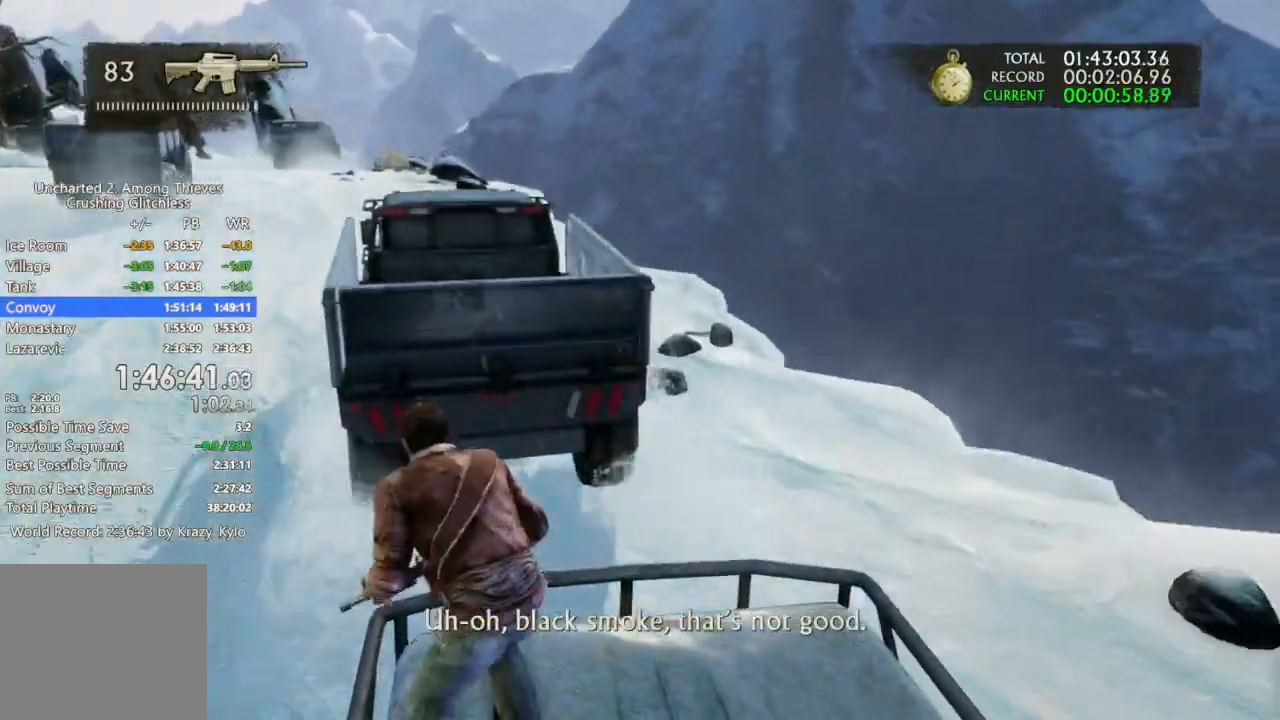
{"dt_ms": 500, "buttons": ["CROSS"], "left_stick": "up", "right_stick": "center", "events": [[233, "CROSS", "down"], [333, "CROSS", "up"], [400, "CROSS", "down"]]}
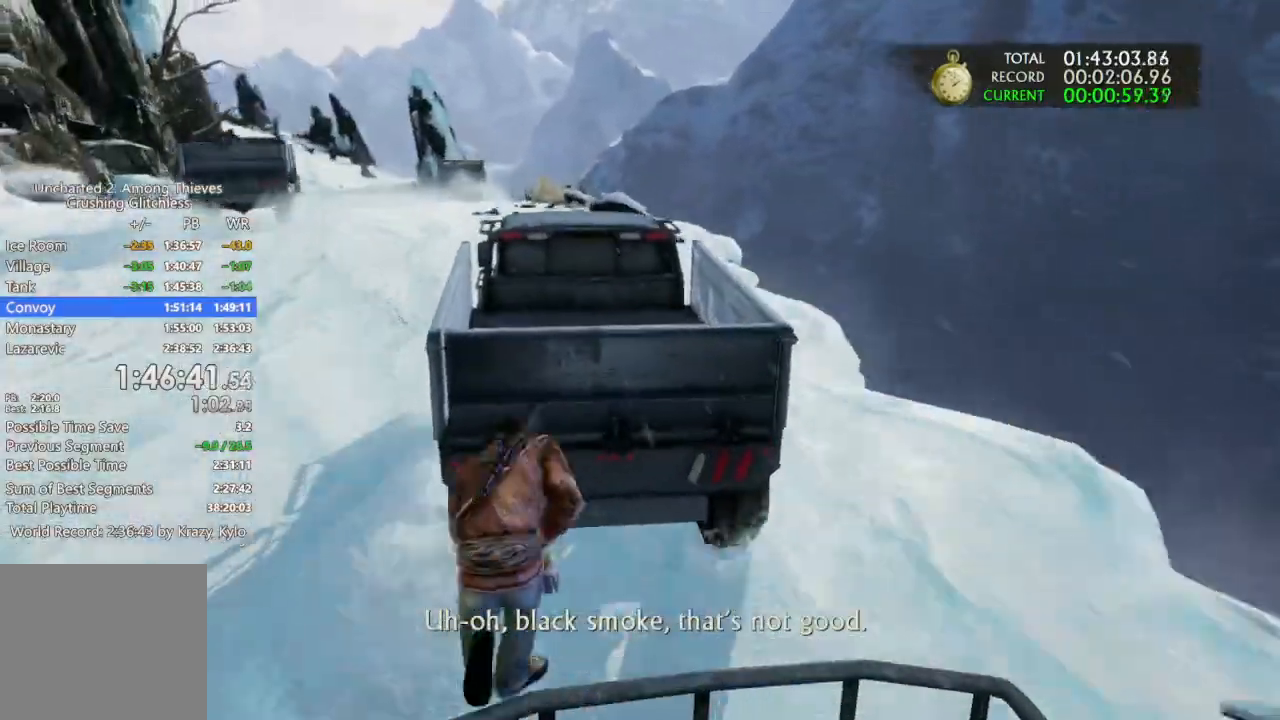
{"dt_ms": 500, "buttons": ["CROSS"], "left_stick": "up", "right_stick": "center", "events": [[200, "CROSS", "up"], [267, "CROSS", "down"], [367, "CROSS", "up"], [467, "CROSS", "down"]]}
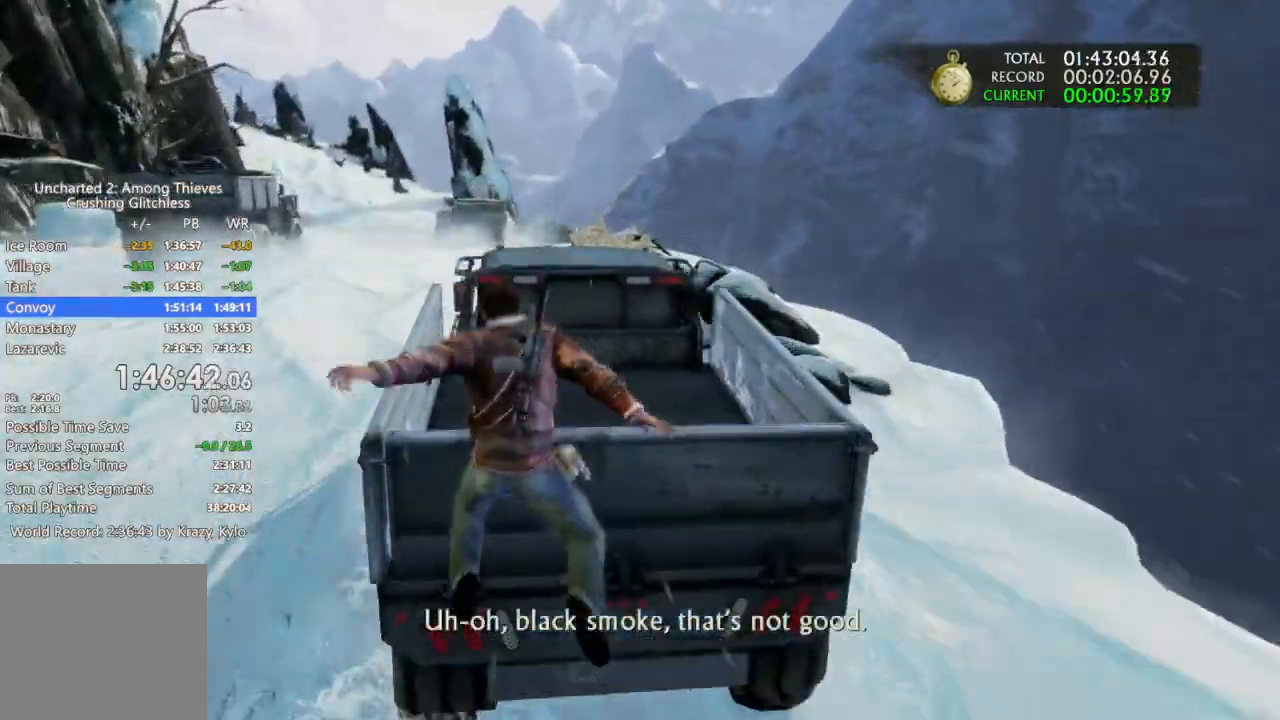
{"dt_ms": 500, "buttons": [], "left_stick": "up", "right_stick": "center", "events": [[33, "CROSS", "up"], [100, "CROSS", "down"], [200, "CROSS", "up"], [267, "CROSS", "down"], [367, "CROSS", "up"], [433, "CROSS", "down"], [500, "CROSS", "up"]]}
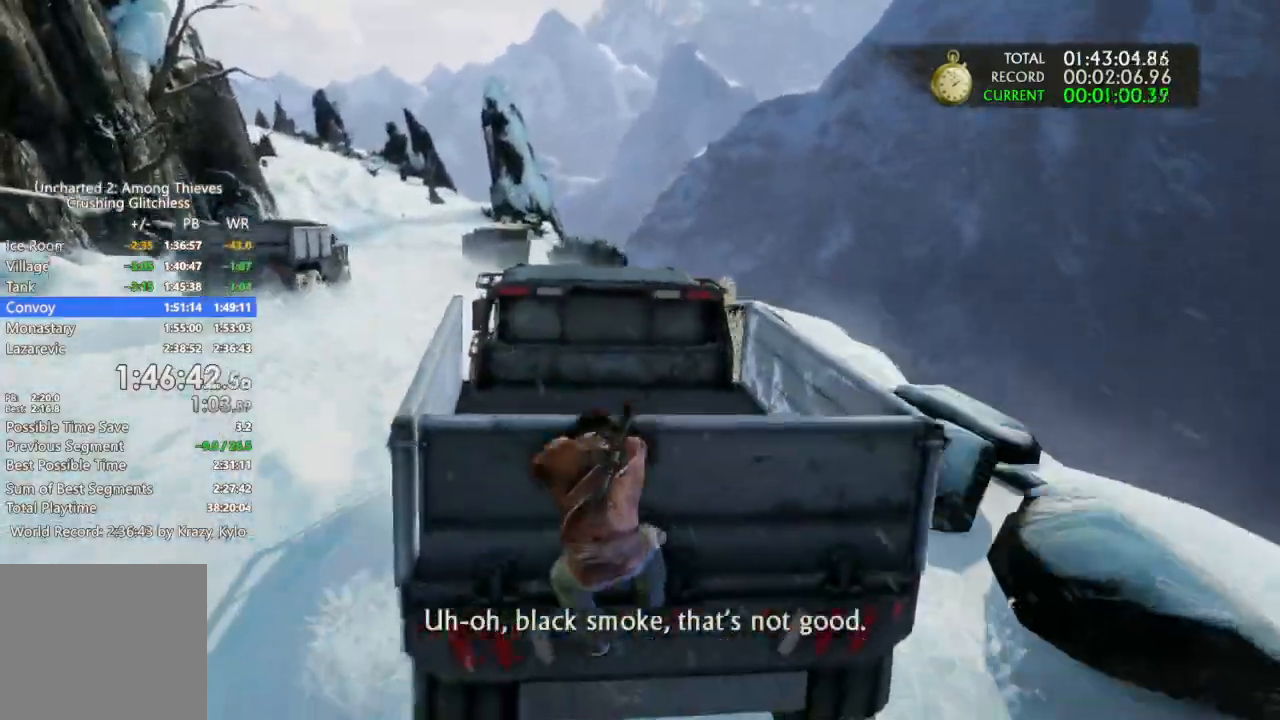
{"dt_ms": 500, "buttons": [], "left_stick": "up", "right_stick": "center", "events": []}